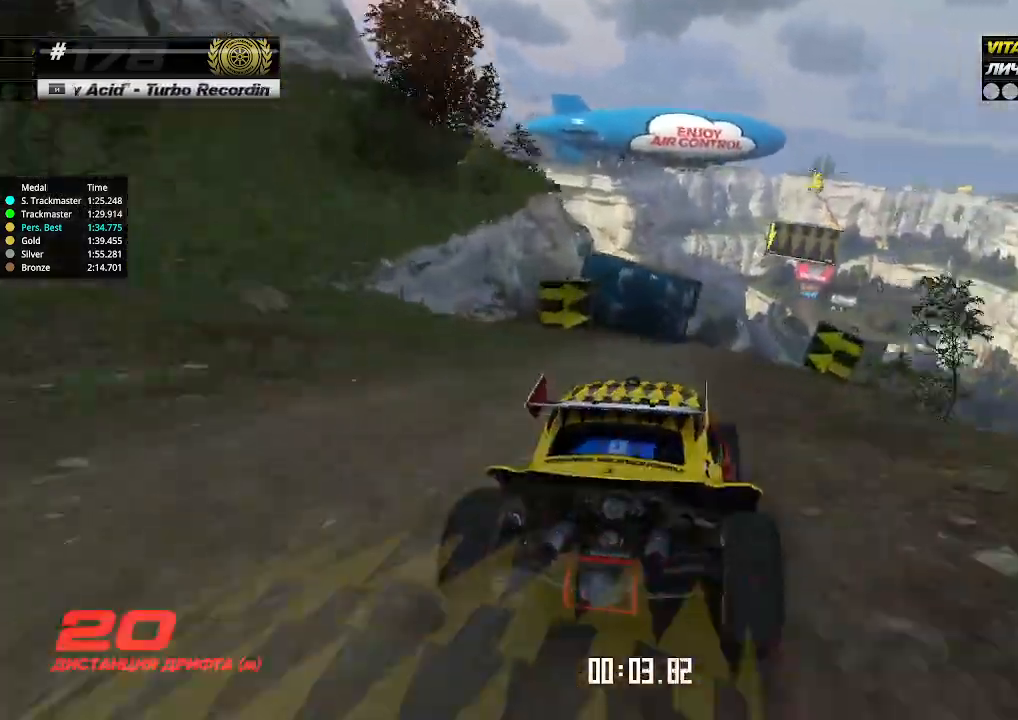
Gameplay with keyboard; each line is a JSON object with the keys held at the frame after it. "events" lists presses ("down") and releases ("up") of "down", "left", "right" and "up" between this image and that frame as [ms after this image, input, new state], when the widget could be followed in between. No other keys are recorded. Mouse input is not recorded.
{"keys": ["up"], "events": []}
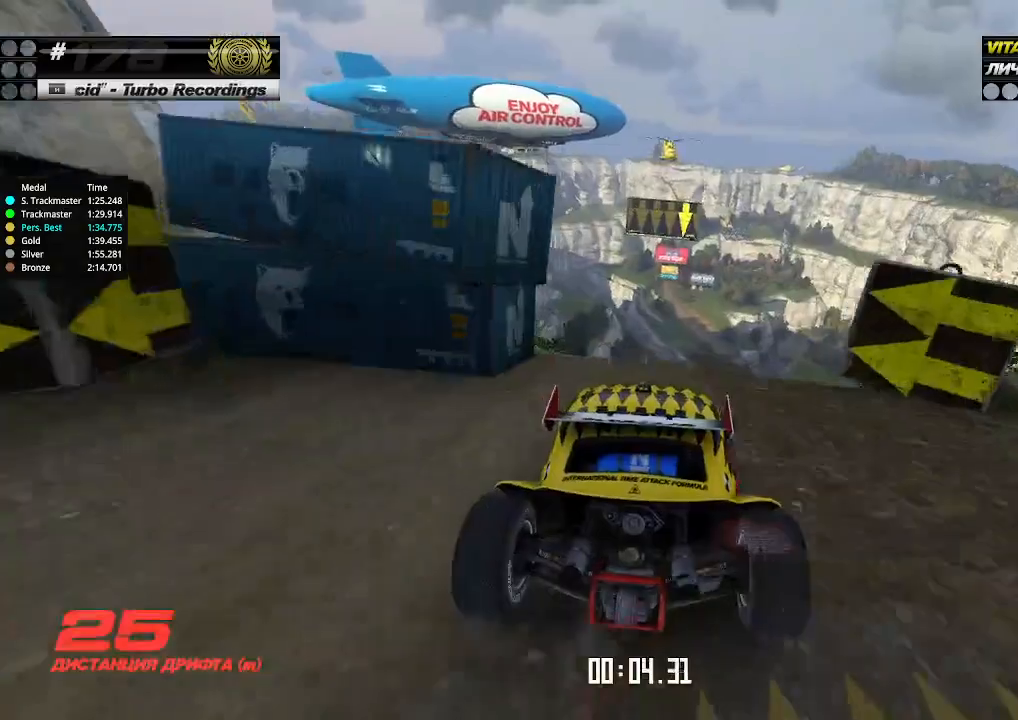
{"keys": ["left", "up"], "events": [[400, "left", "down"]]}
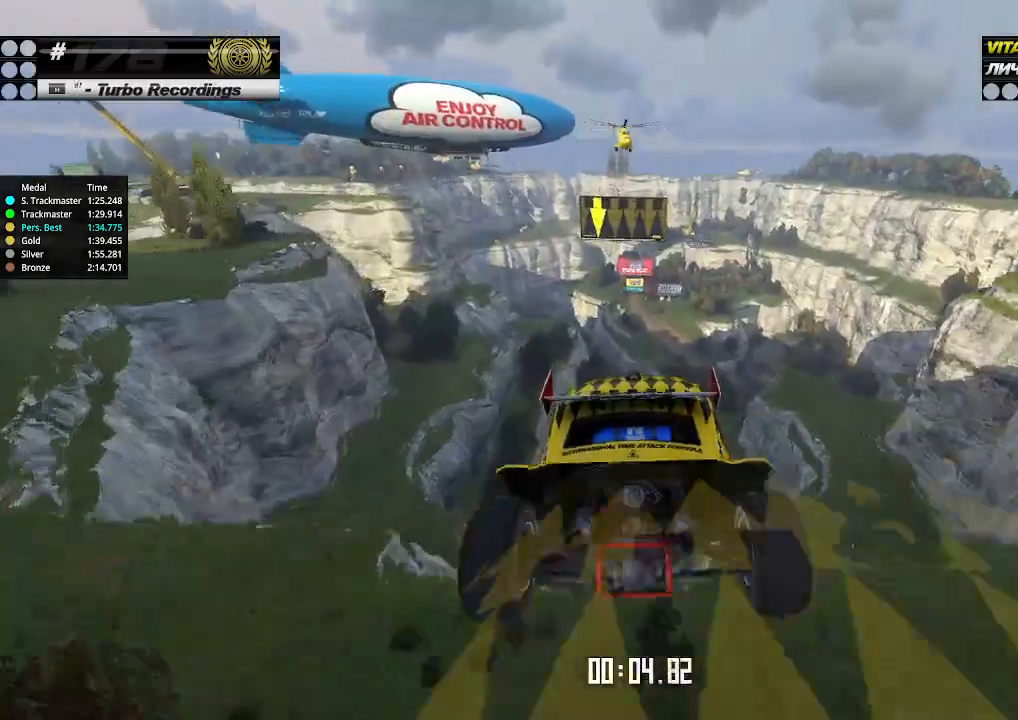
{"keys": ["left", "up"], "events": [[66, "down", "down"], [166, "down", "up"]]}
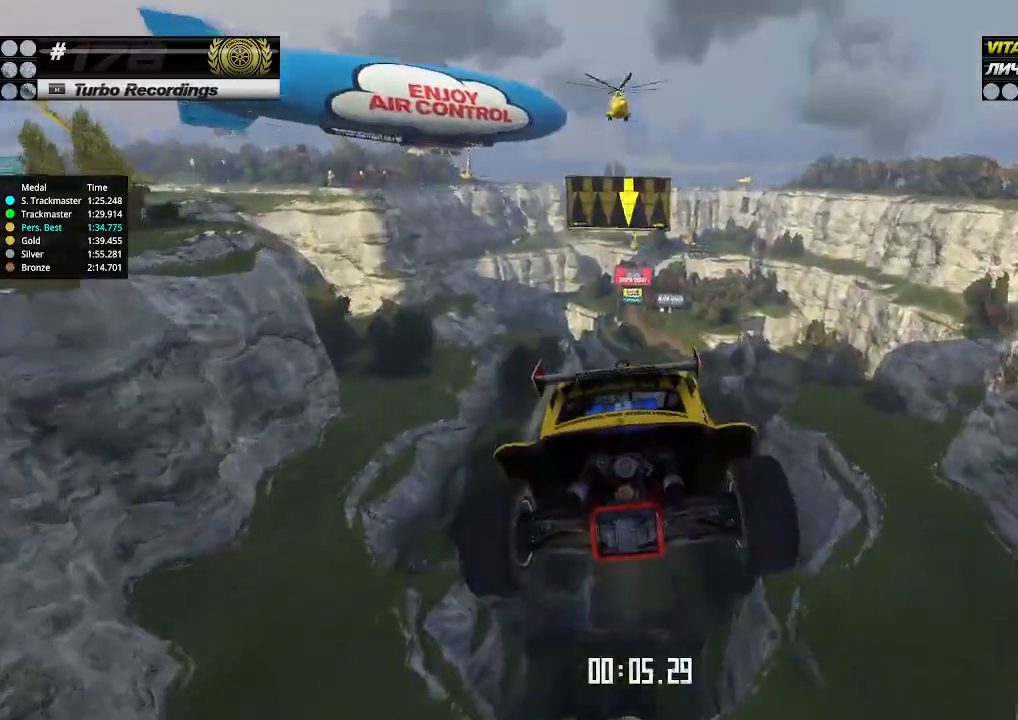
{"keys": ["left", "up"], "events": []}
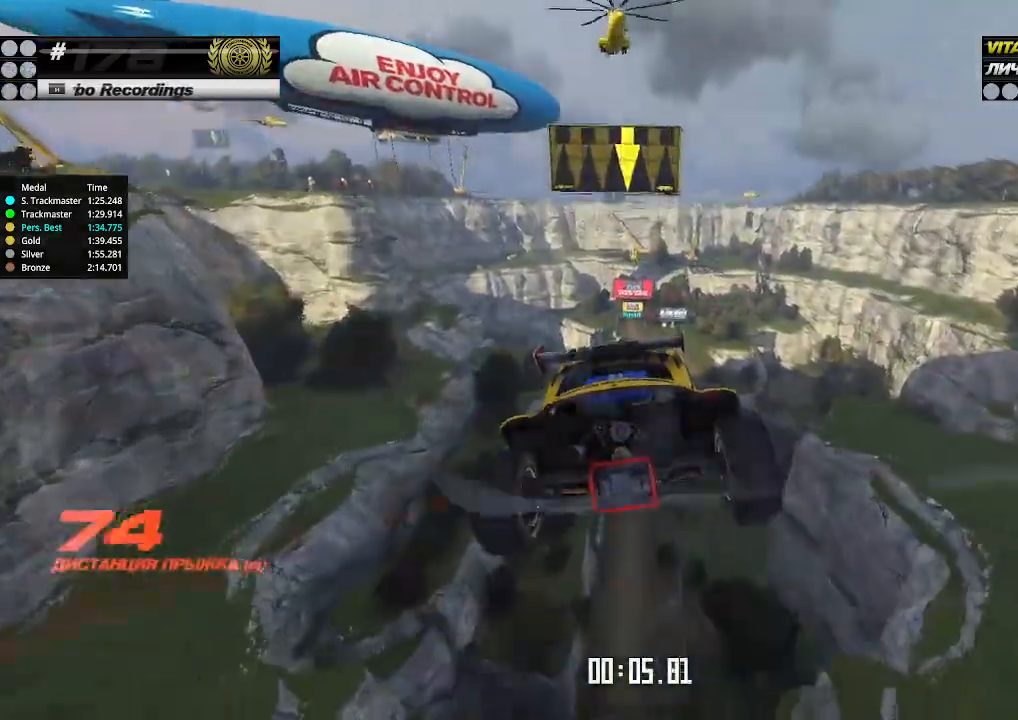
{"keys": ["left", "up"], "events": []}
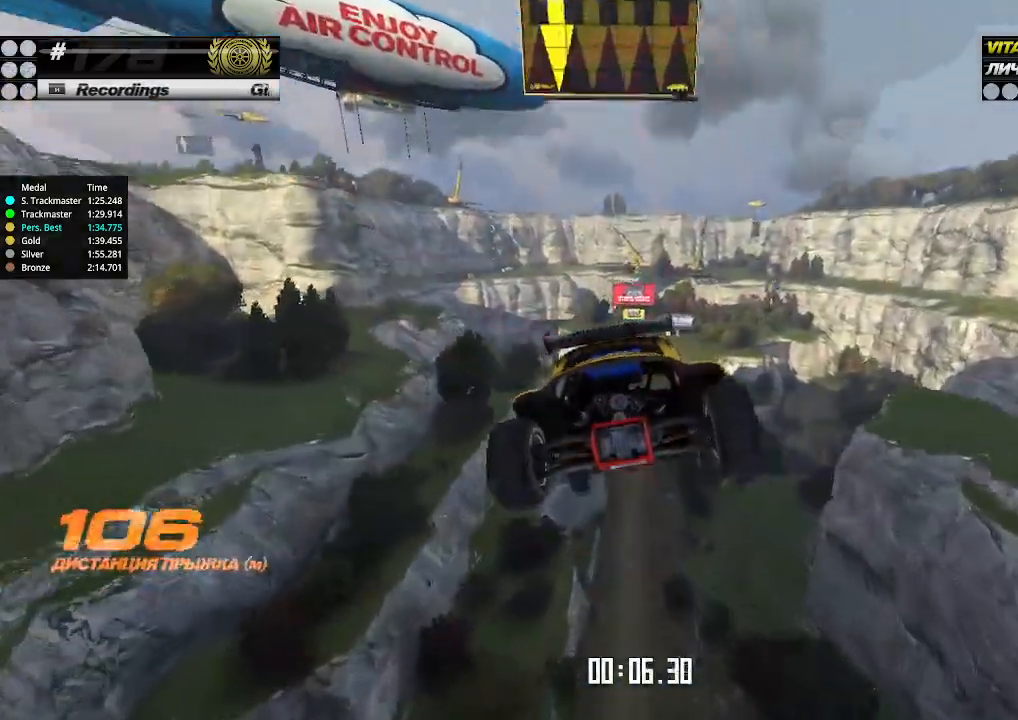
{"keys": ["left", "up"], "events": []}
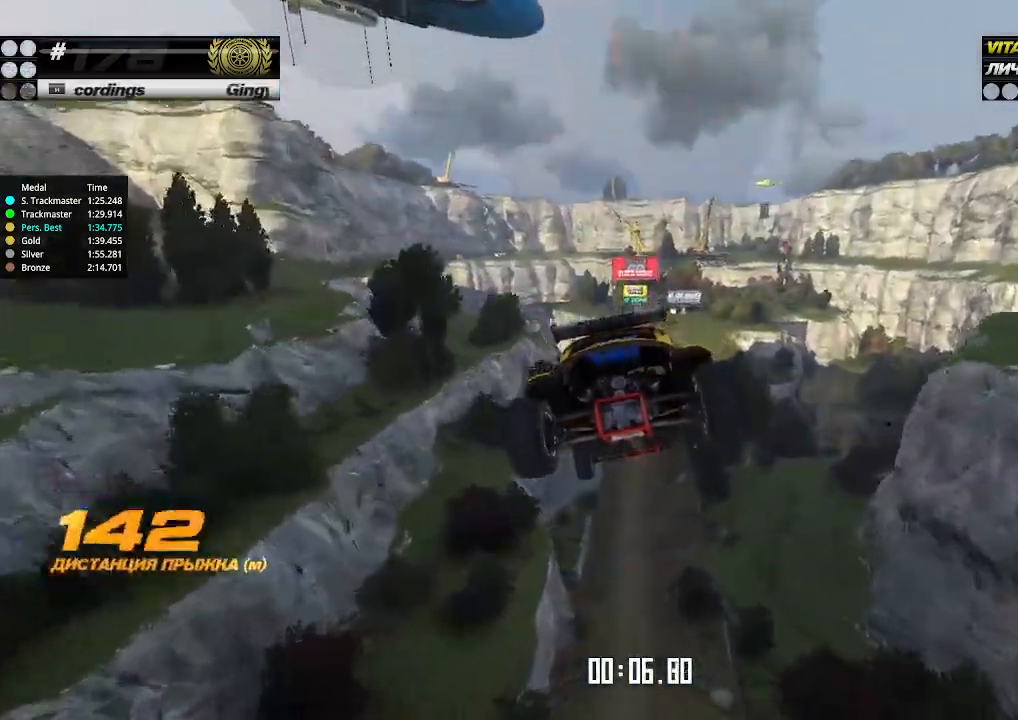
{"keys": ["left", "up"], "events": []}
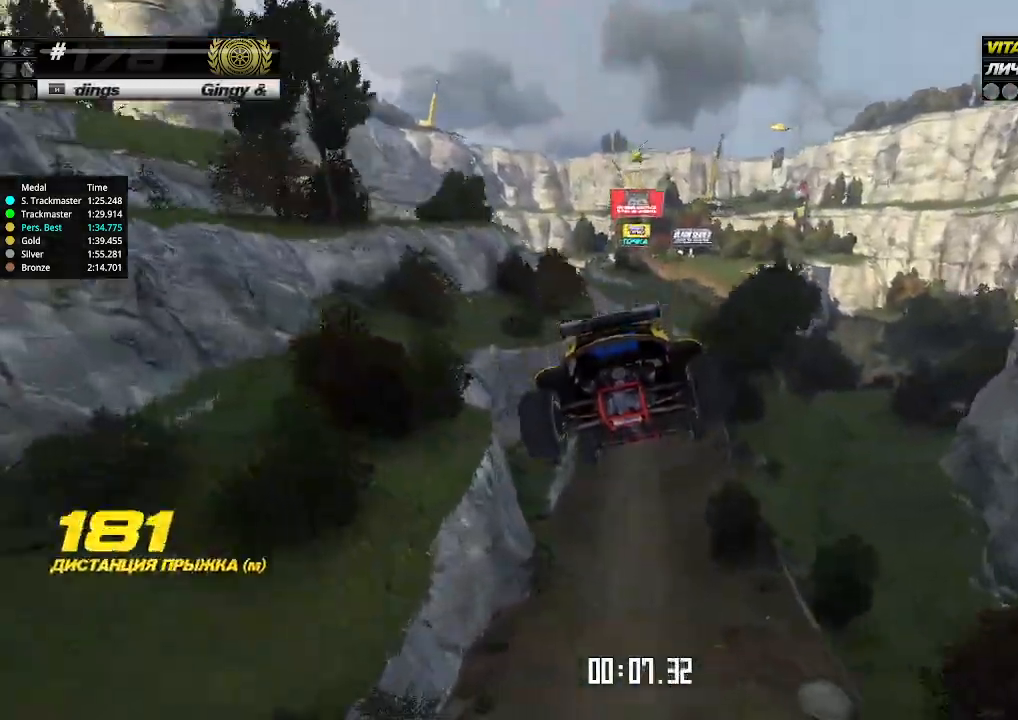
{"keys": ["left", "up"], "events": []}
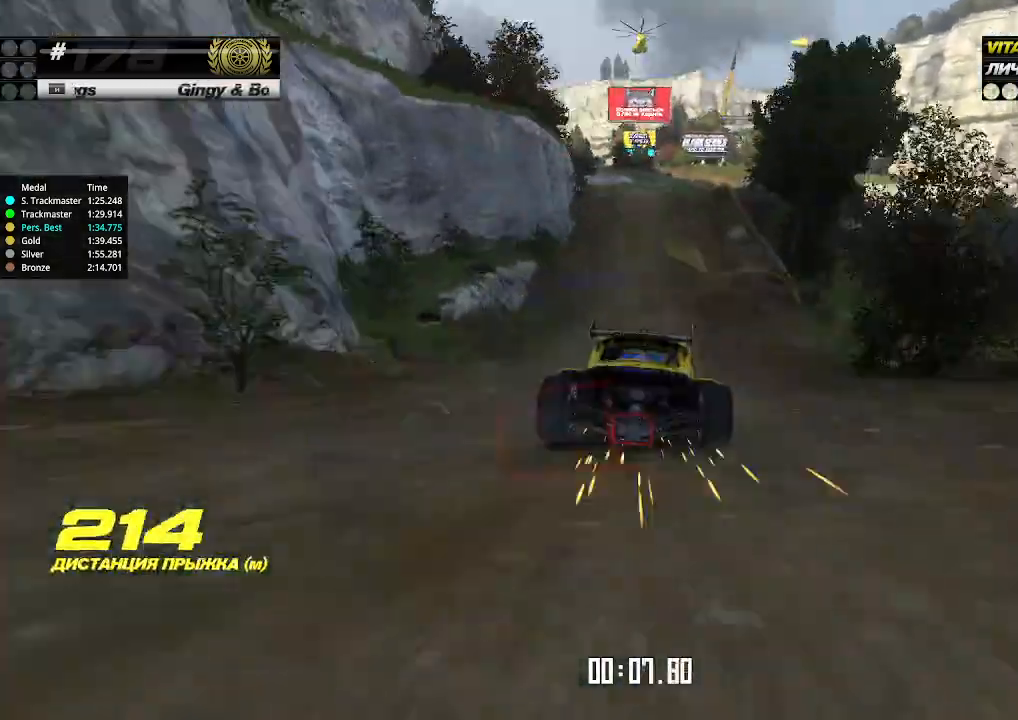
{"keys": ["right", "up"], "events": [[33, "left", "up"], [466, "right", "down"]]}
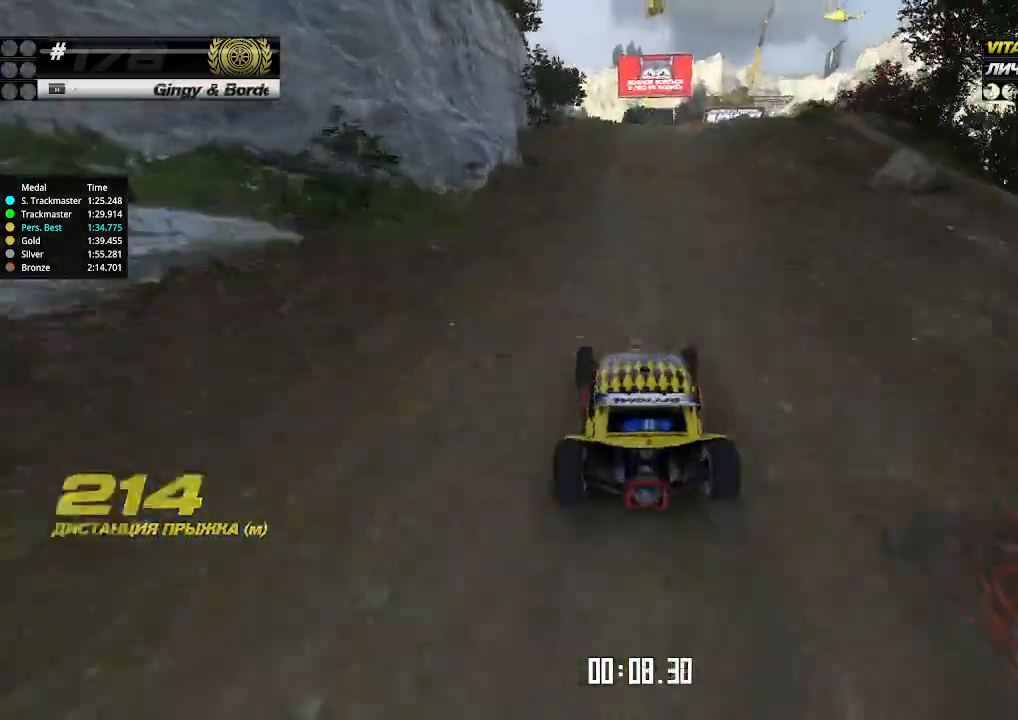
{"keys": ["up"], "events": [[33, "right", "up"]]}
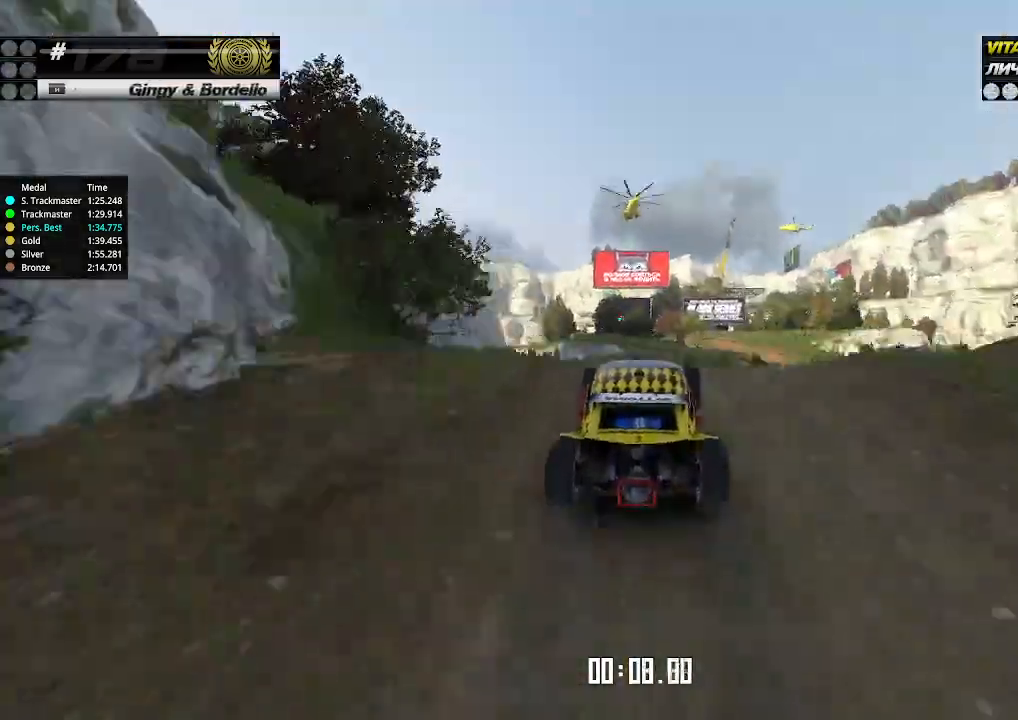
{"keys": ["right", "up"], "events": [[33, "left", "down"], [100, "left", "up"], [233, "right", "down"], [366, "down", "down"], [500, "down", "up"]]}
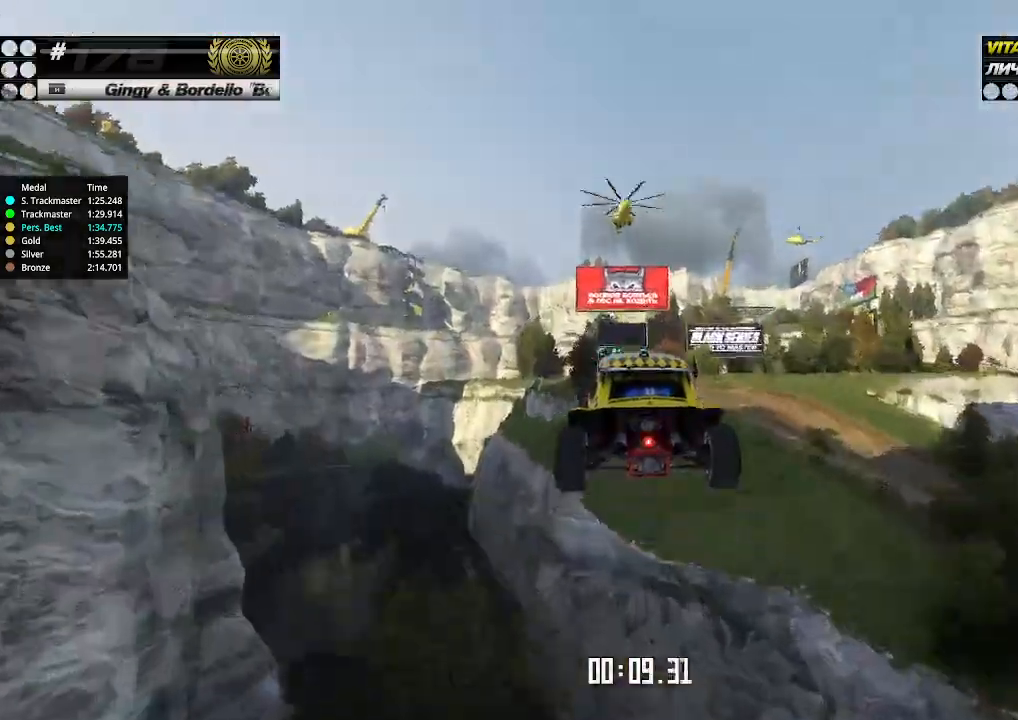
{"keys": ["right", "up"], "events": []}
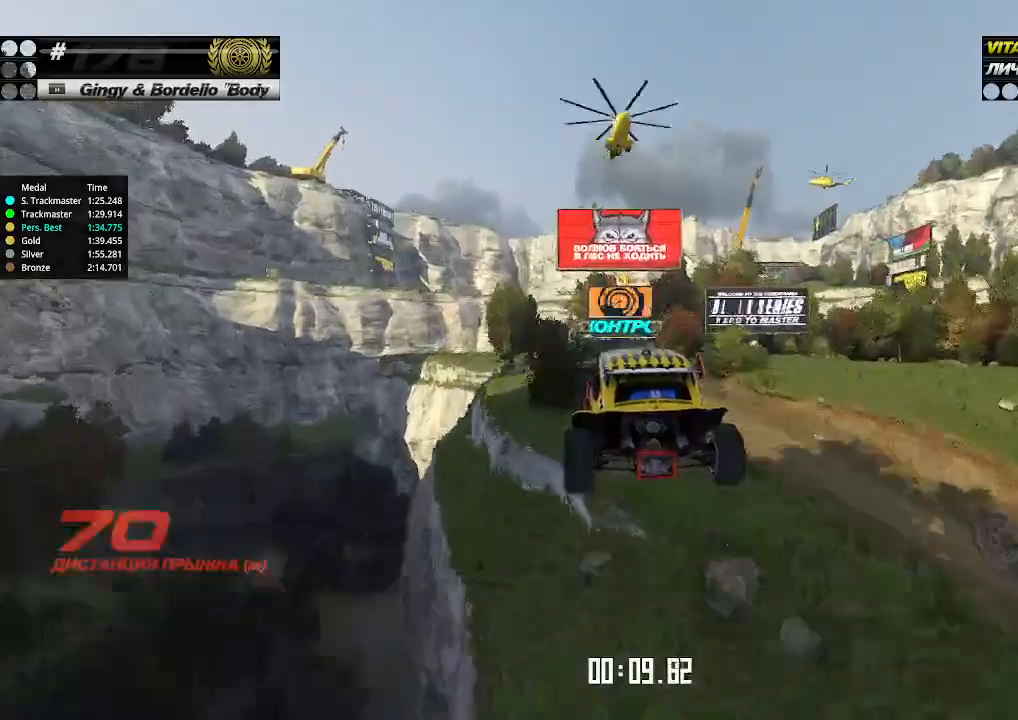
{"keys": ["right", "up"], "events": []}
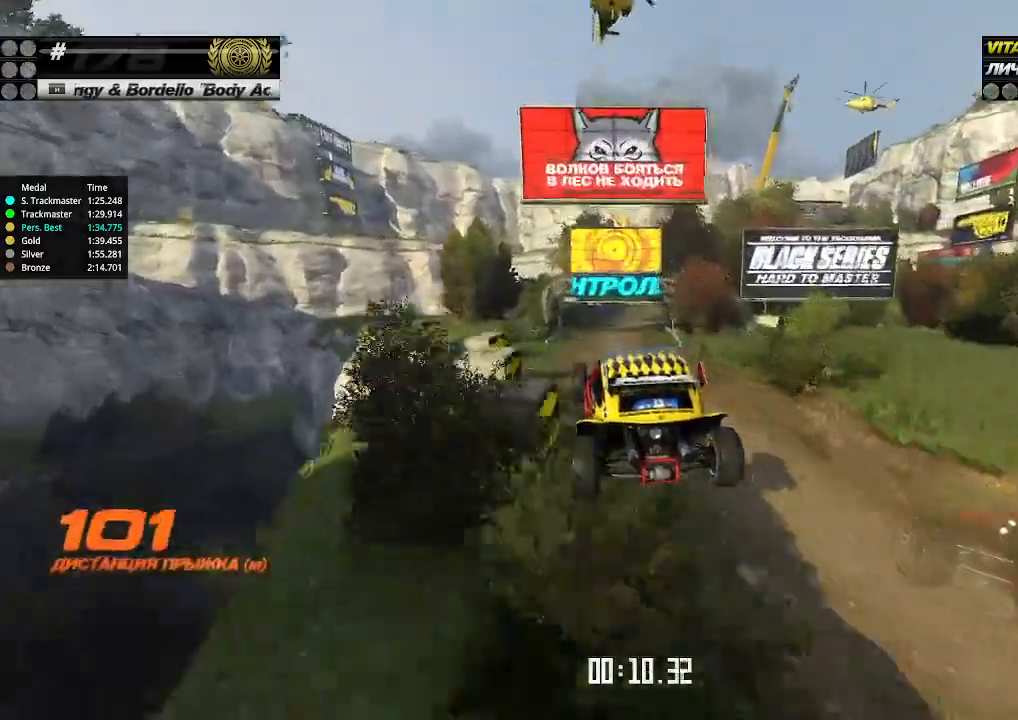
{"keys": ["right", "up"], "events": []}
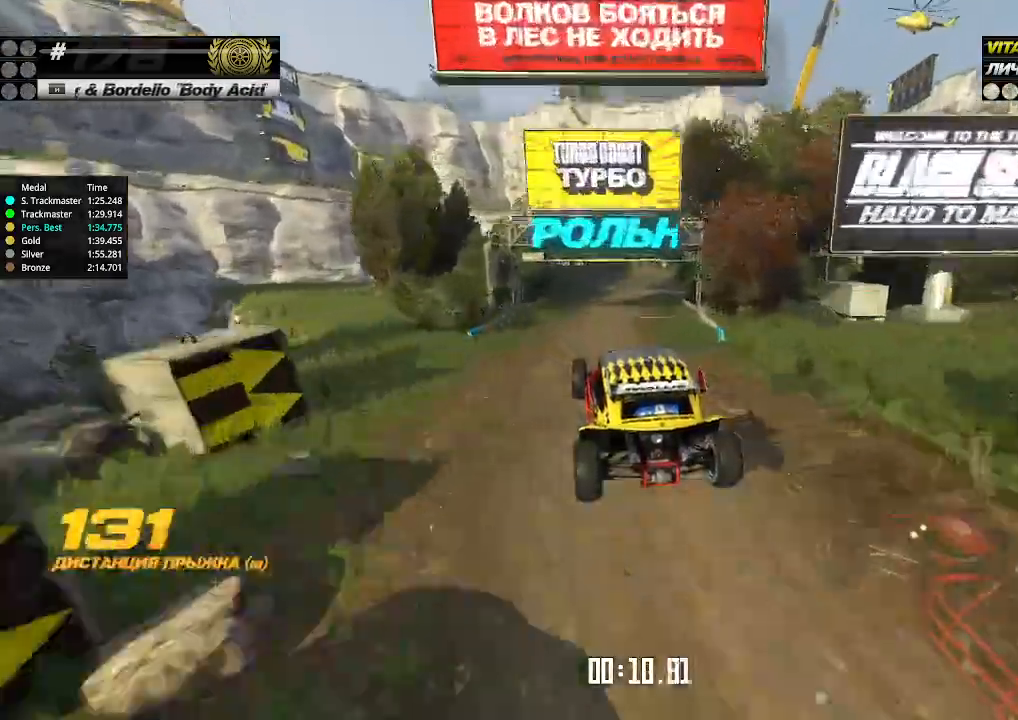
{"keys": ["up"], "events": [[333, "right", "up"], [400, "right", "down"], [466, "right", "up"]]}
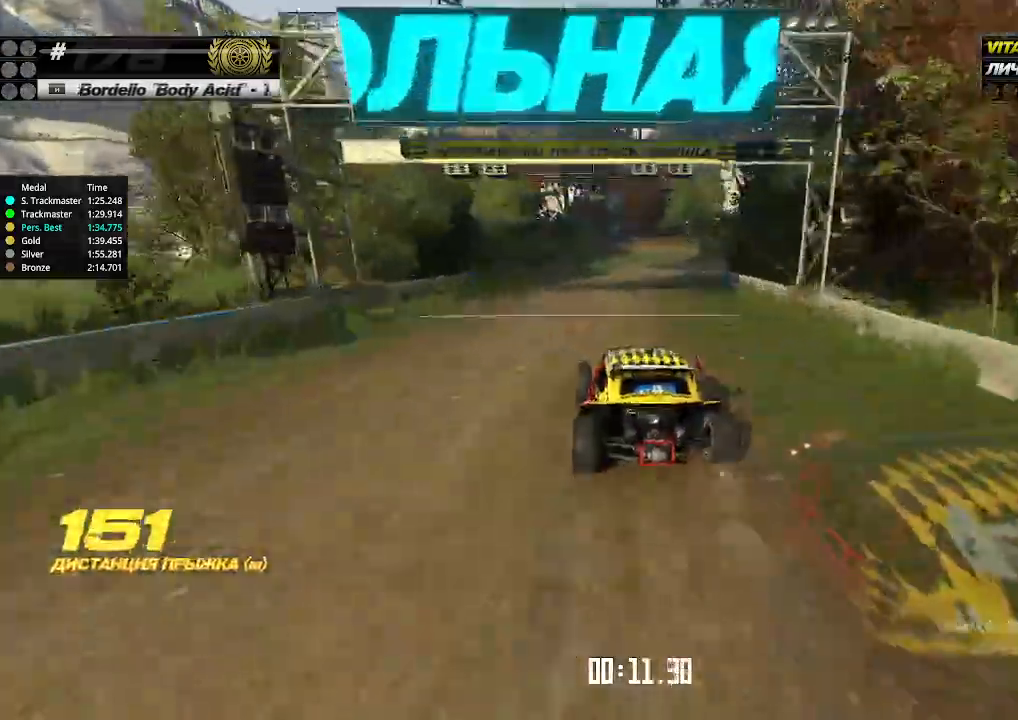
{"keys": ["up"], "events": [[33, "right", "down"], [233, "right", "up"], [300, "right", "down"], [466, "right", "up"]]}
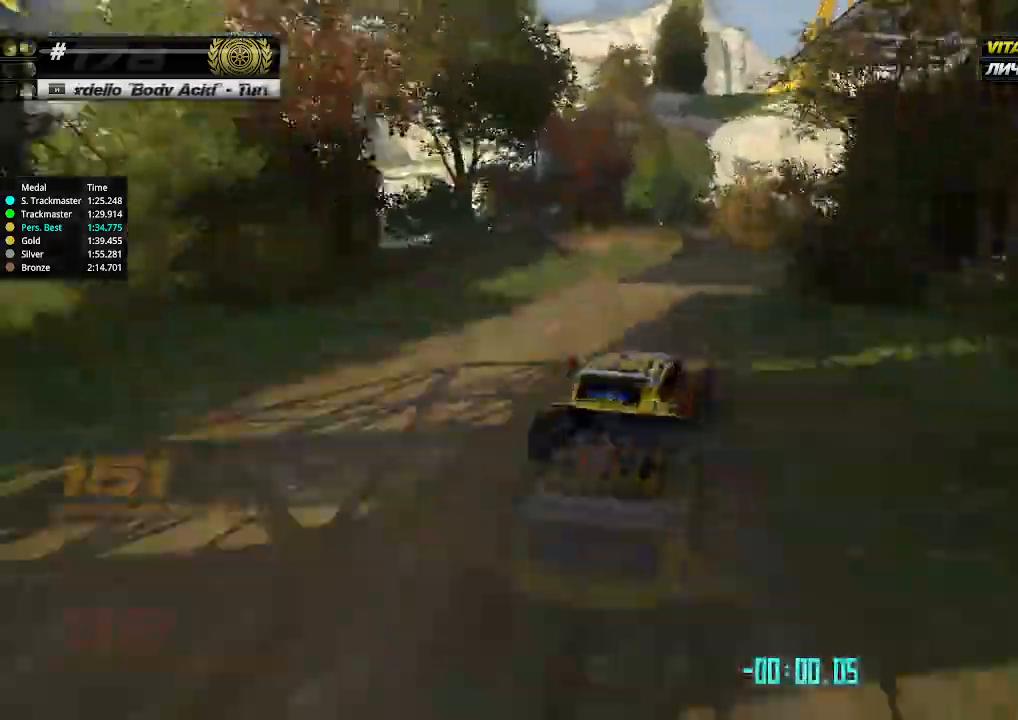
{"keys": ["up"], "events": [[200, "right", "down"], [366, "right", "up"], [433, "right", "down"], [500, "right", "up"]]}
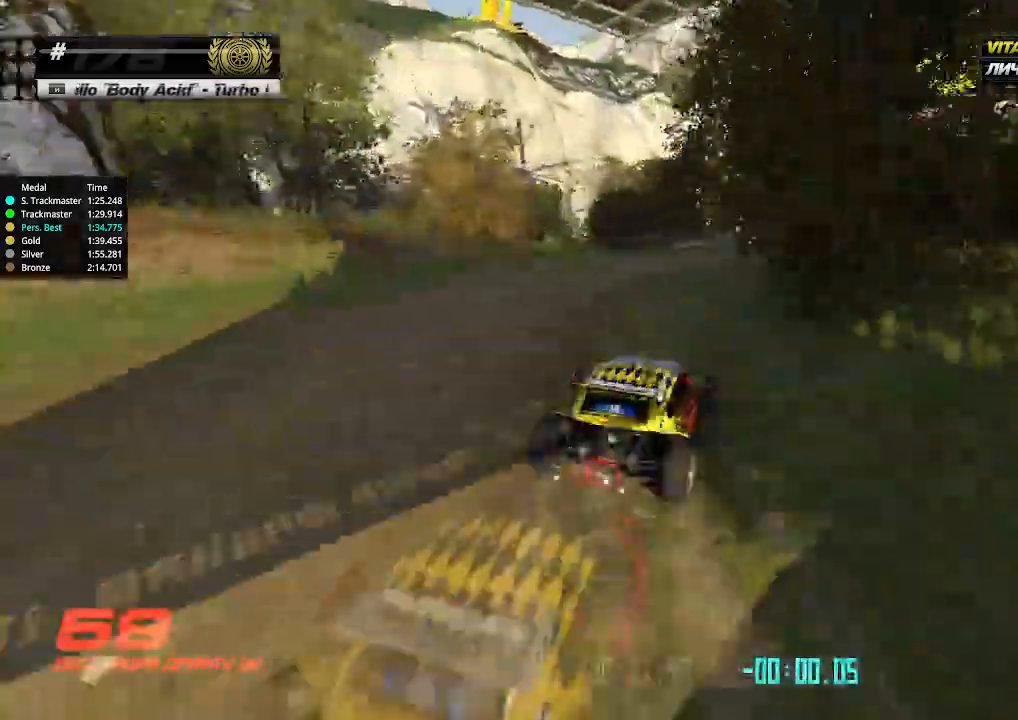
{"keys": ["left", "up"], "events": [[466, "left", "down"]]}
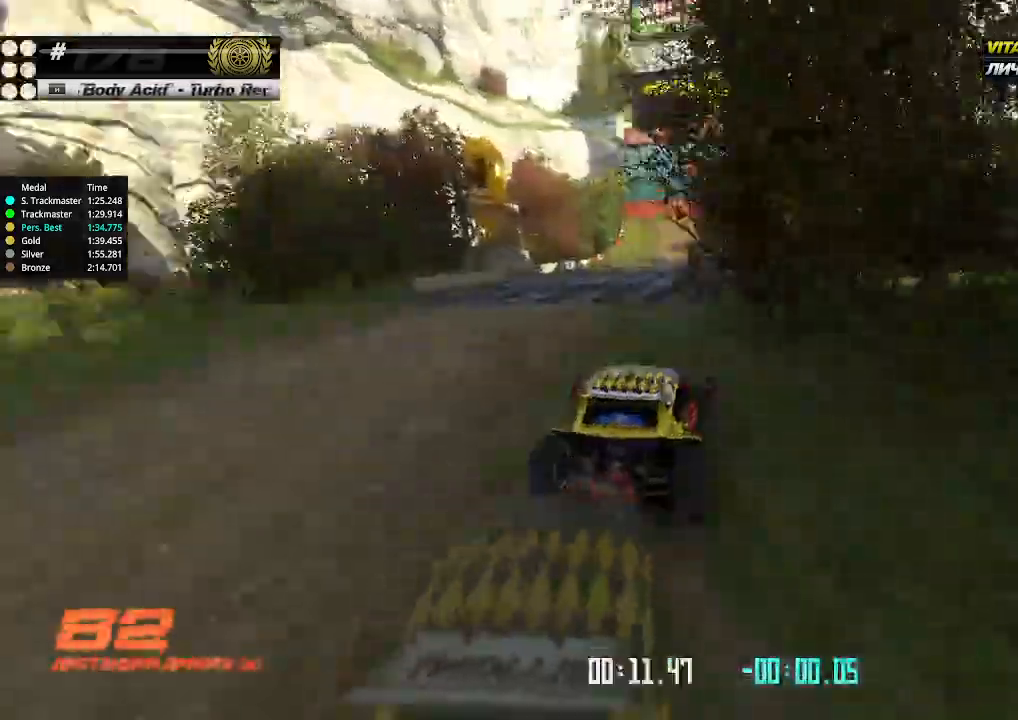
{"keys": ["up"], "events": [[33, "left", "up"], [333, "left", "down"], [400, "left", "up"]]}
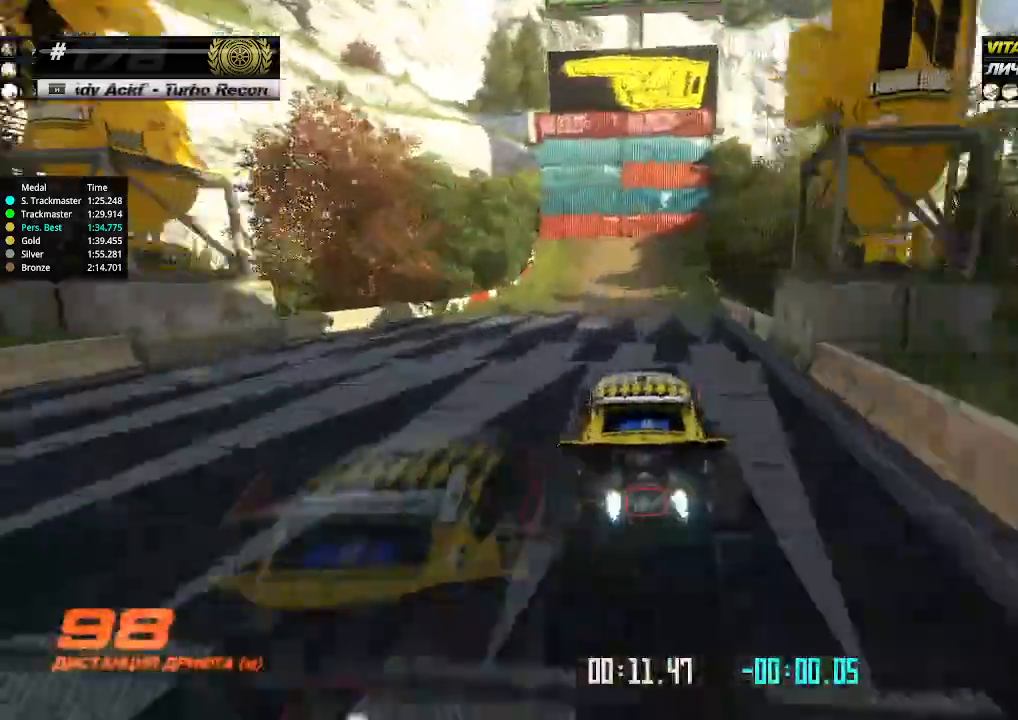
{"keys": ["left", "up"], "events": [[466, "left", "down"]]}
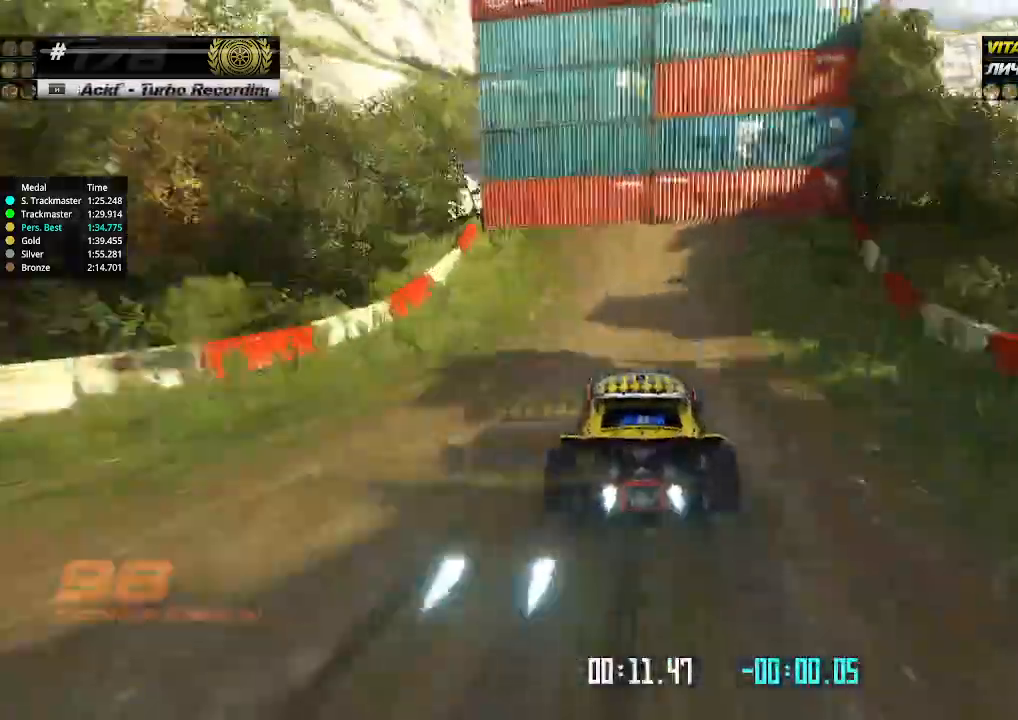
{"keys": ["left", "up"], "events": []}
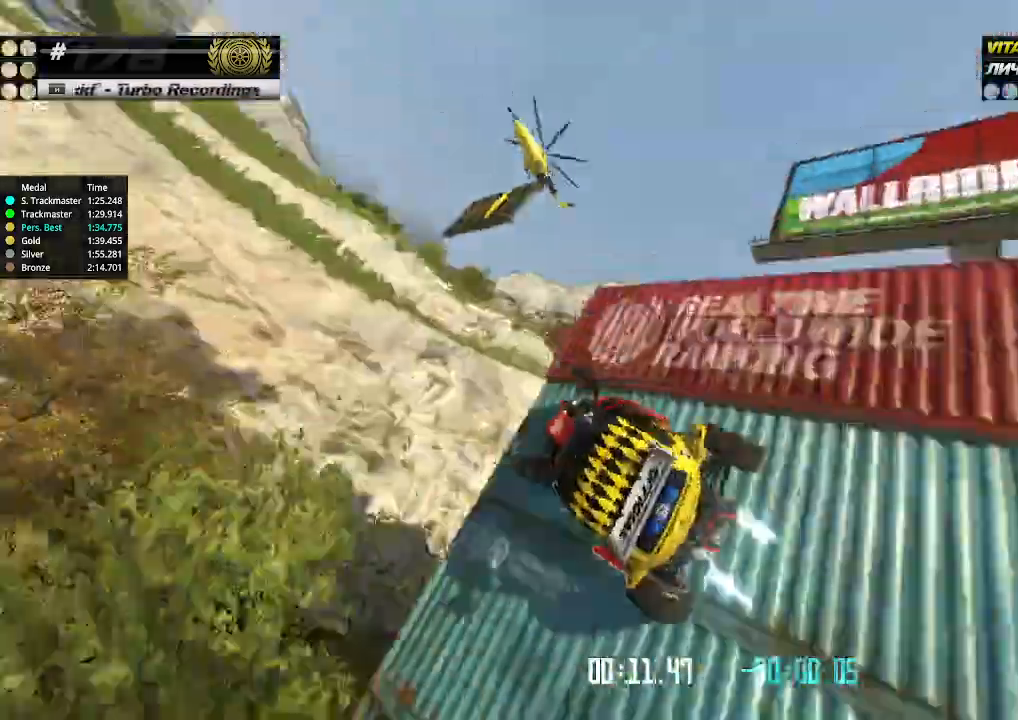
{"keys": ["right", "up"], "events": [[233, "left", "up"], [233, "right", "down"]]}
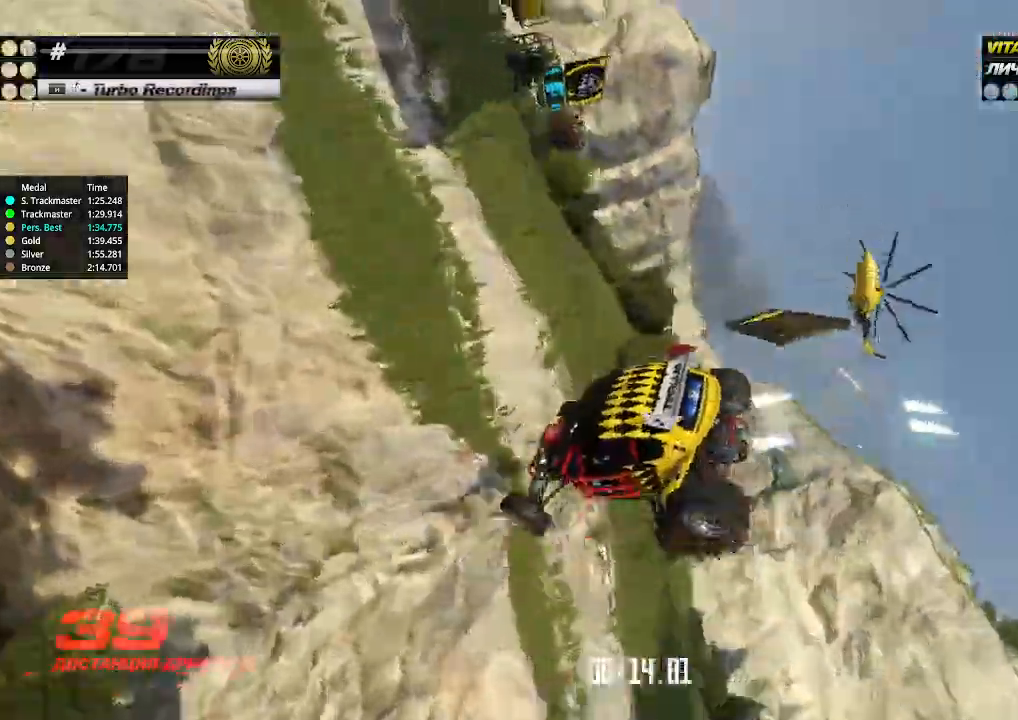
{"keys": ["right", "up"], "events": []}
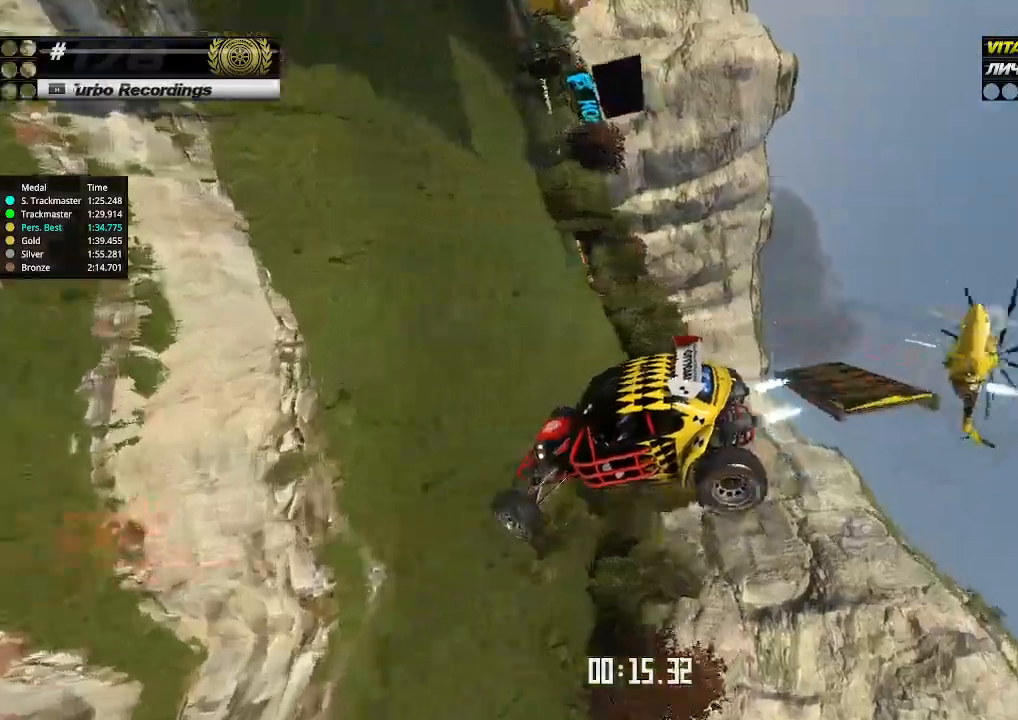
{"keys": ["right", "up"], "events": []}
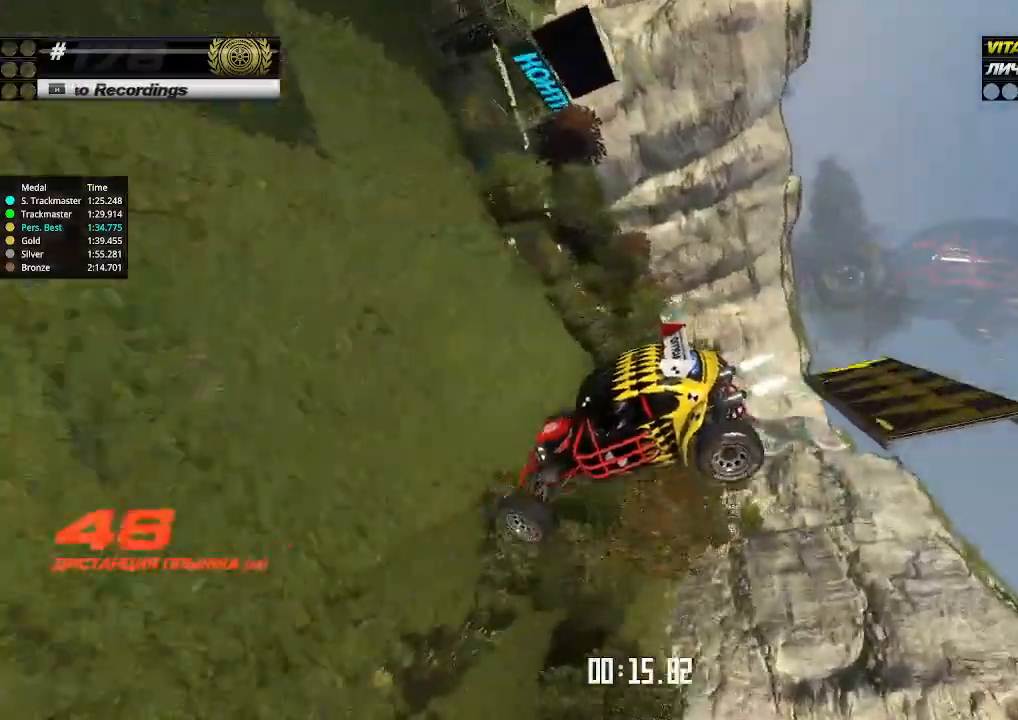
{"keys": ["right", "up"], "events": []}
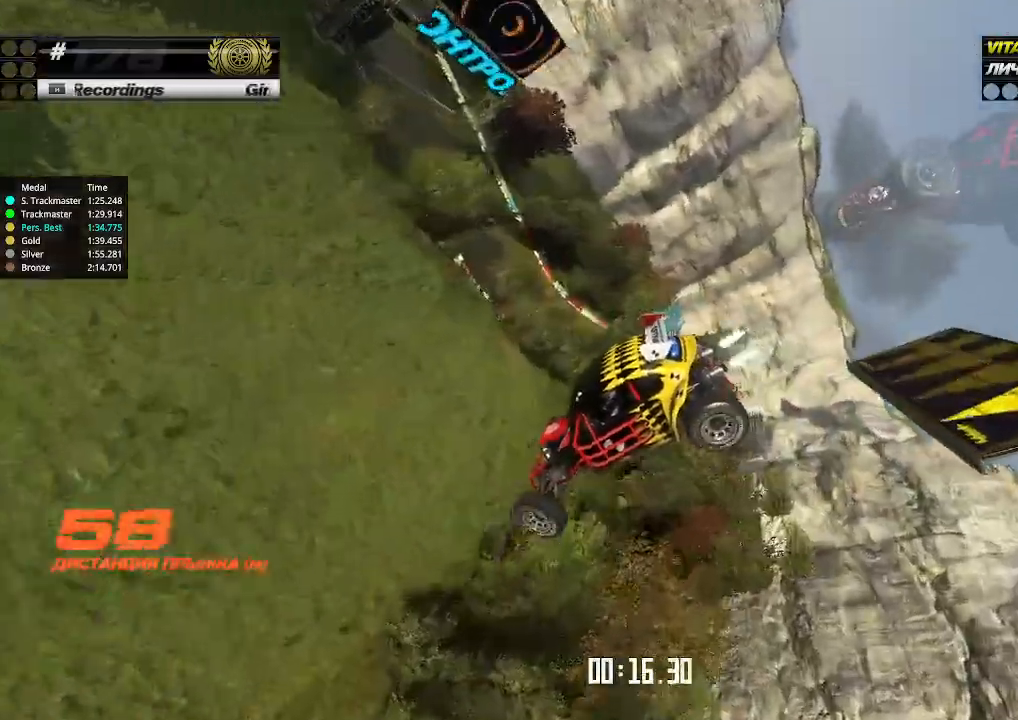
{"keys": ["right", "up"], "events": []}
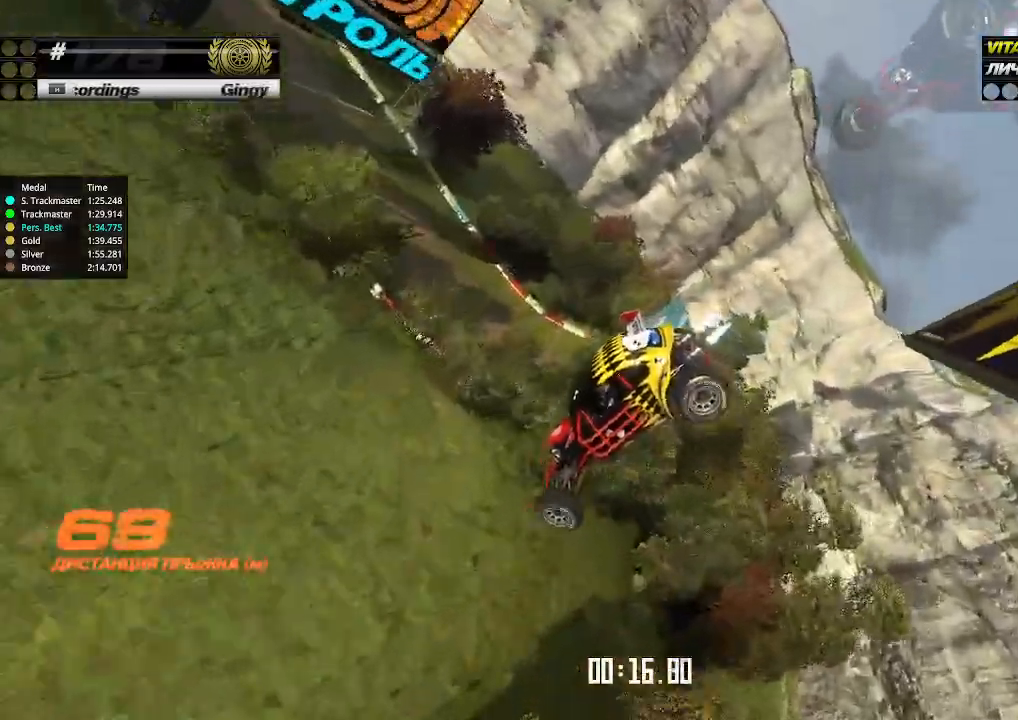
{"keys": ["right", "up"], "events": []}
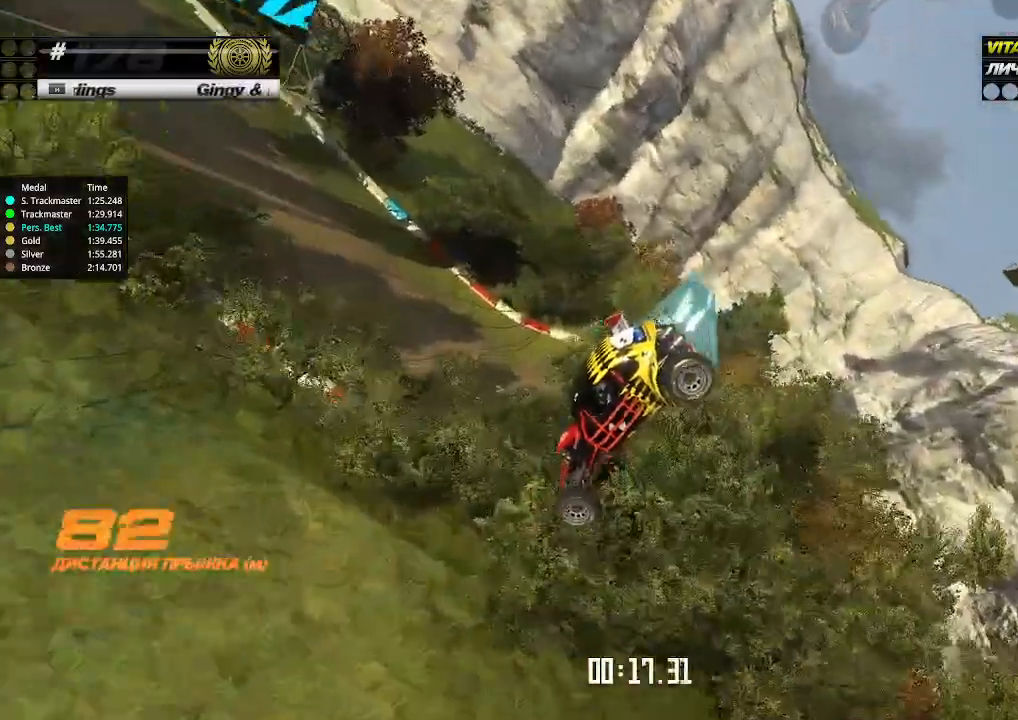
{"keys": ["right", "up"], "events": []}
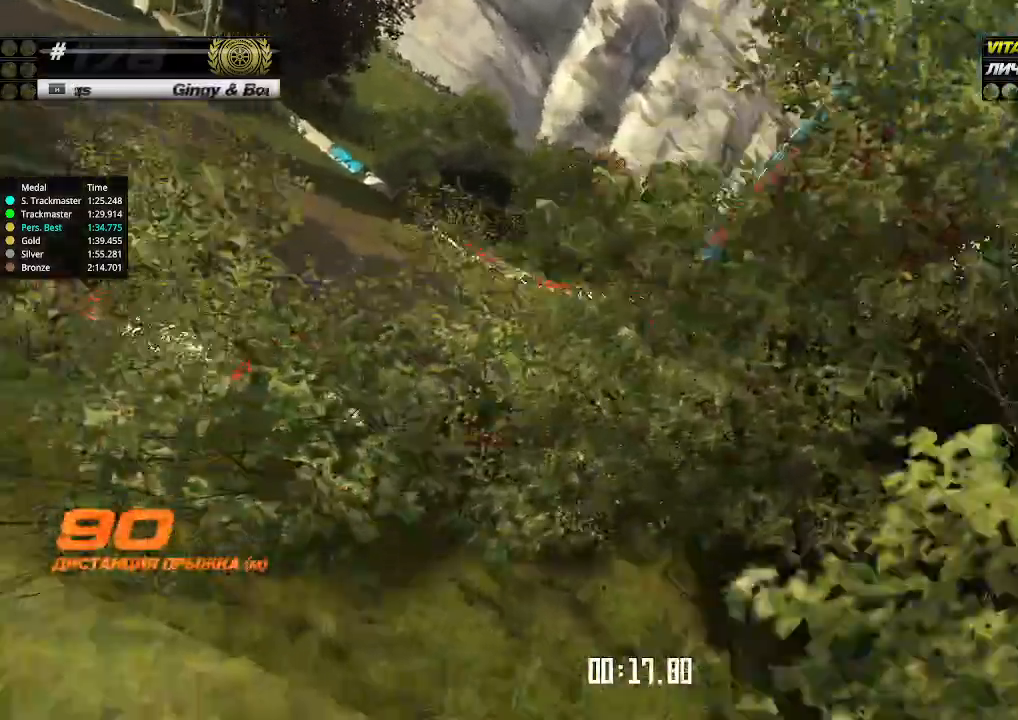
{"keys": ["up"], "events": [[333, "right", "up"]]}
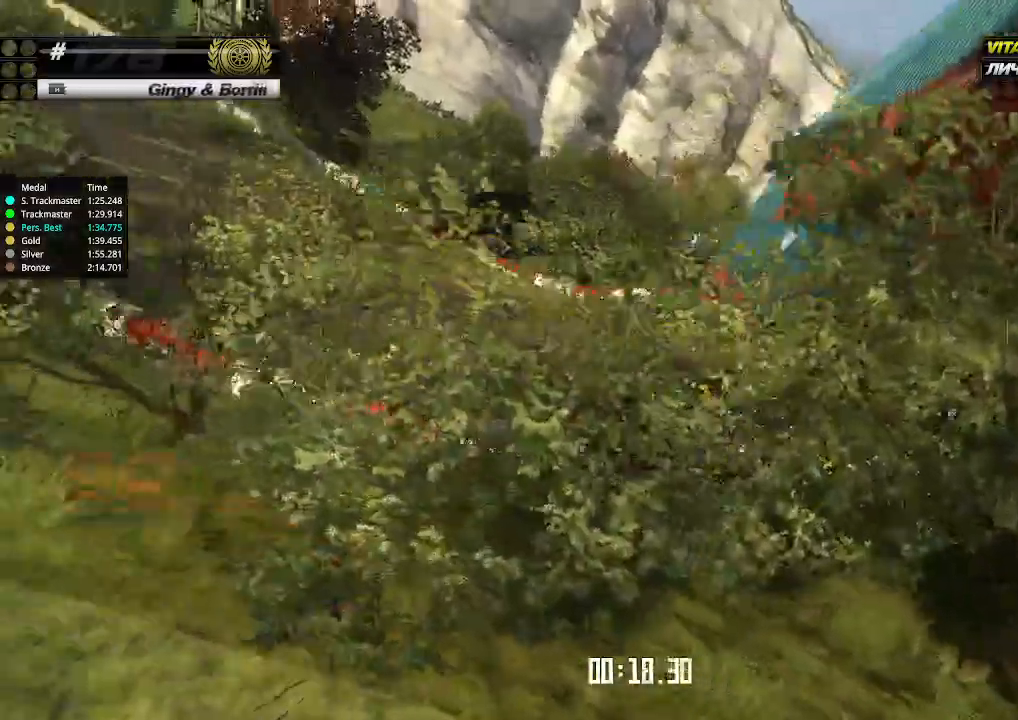
{"keys": ["up"], "events": [[100, "right", "down"], [166, "right", "up"], [366, "right", "down"], [500, "right", "up"]]}